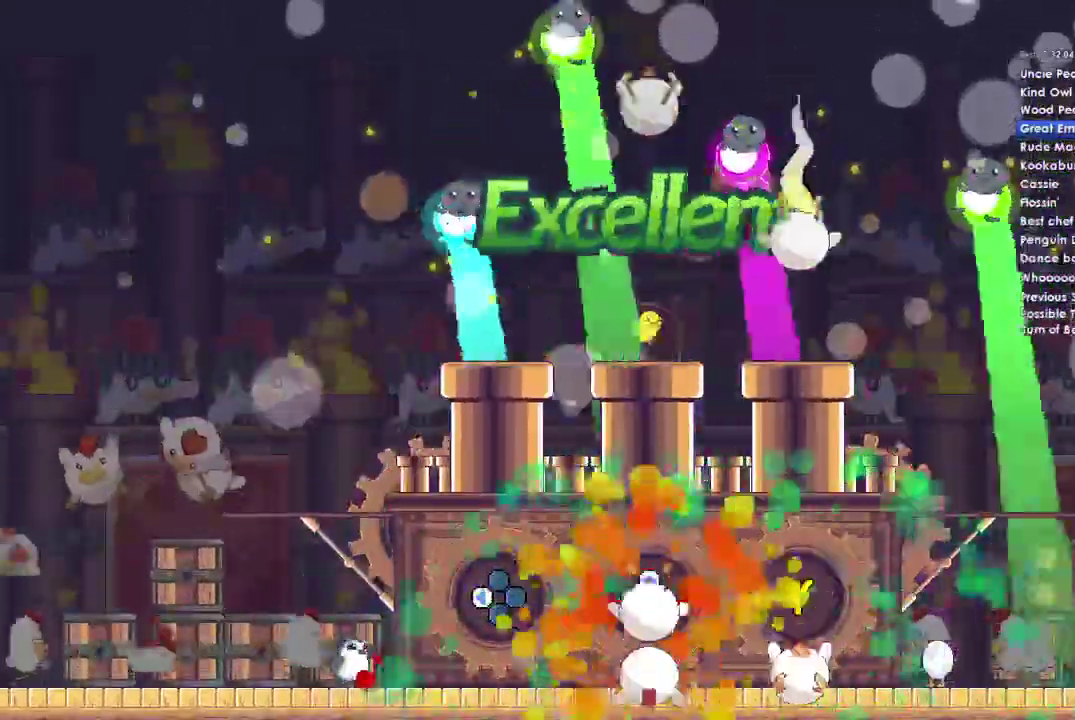
Gameplay with a controller (Xbox layout); each line is a JSON object with the inputs held at the frame after it. "events" lists button and stick changes between this image and that frame as [ms after this image, input, new state], when the widget could be followed in between. This document gives stick clicks only as held states, not as events.
{"buttons": ["Y"], "left_stick": "center", "right_stick": "center", "events": [[367, "Y", "down"]]}
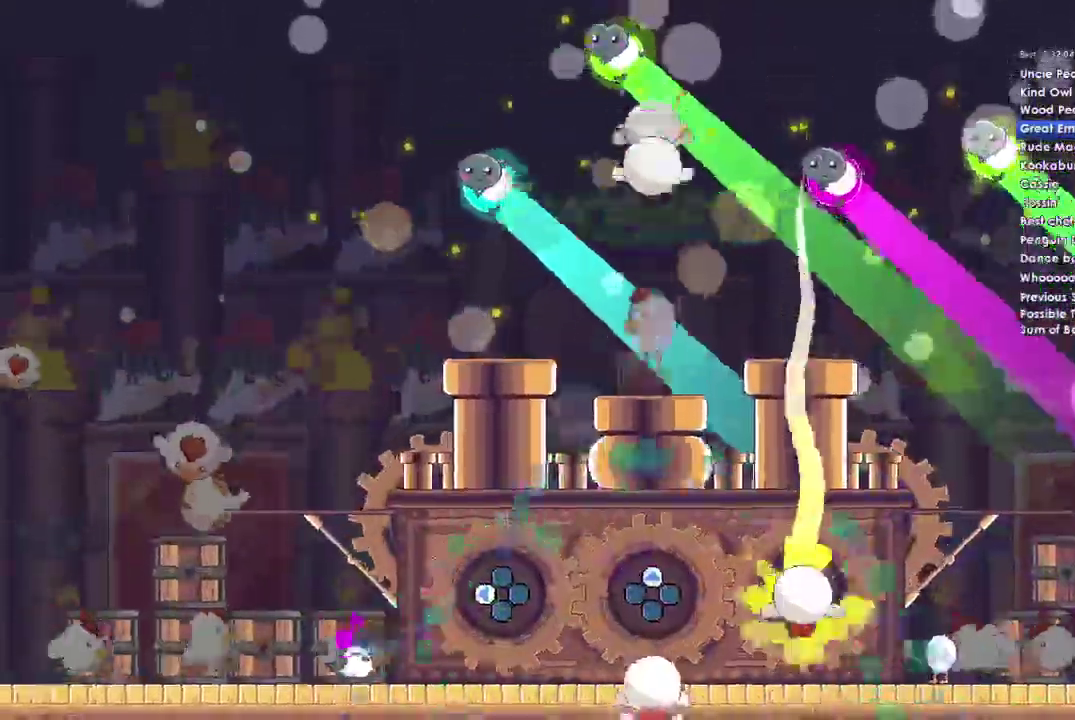
{"buttons": [], "left_stick": "center", "right_stick": "center", "events": [[500, "Y", "up"]]}
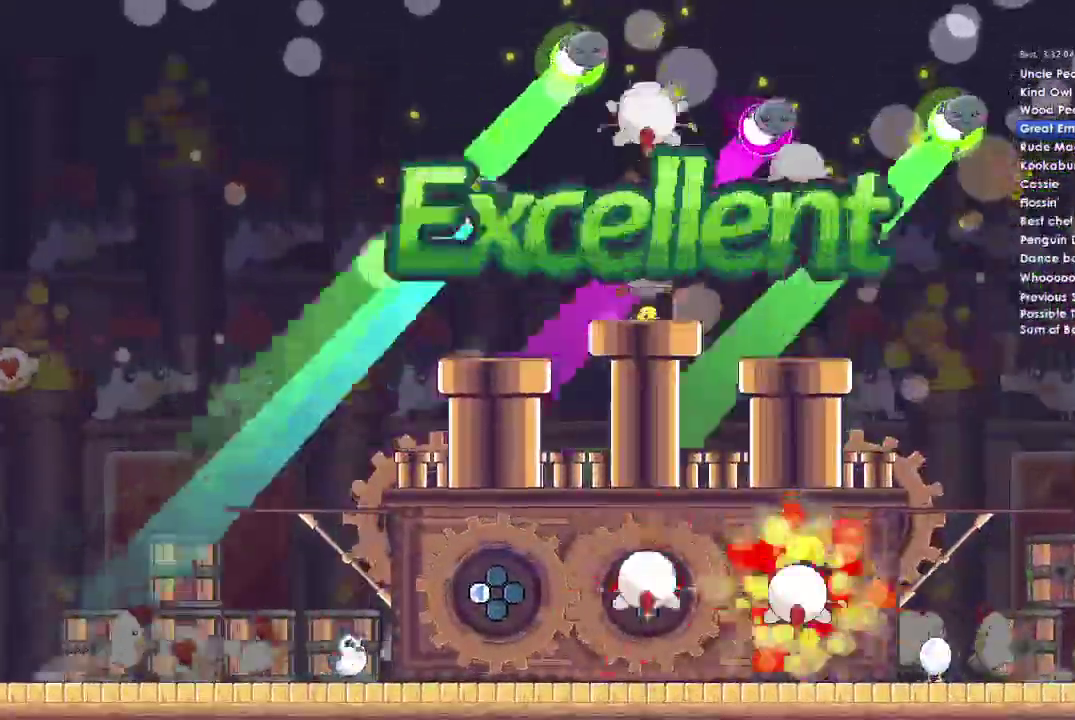
{"buttons": [], "left_stick": "center", "right_stick": "center", "events": [[33, "DPAD_UP", "down"], [133, "DPAD_UP", "up"]]}
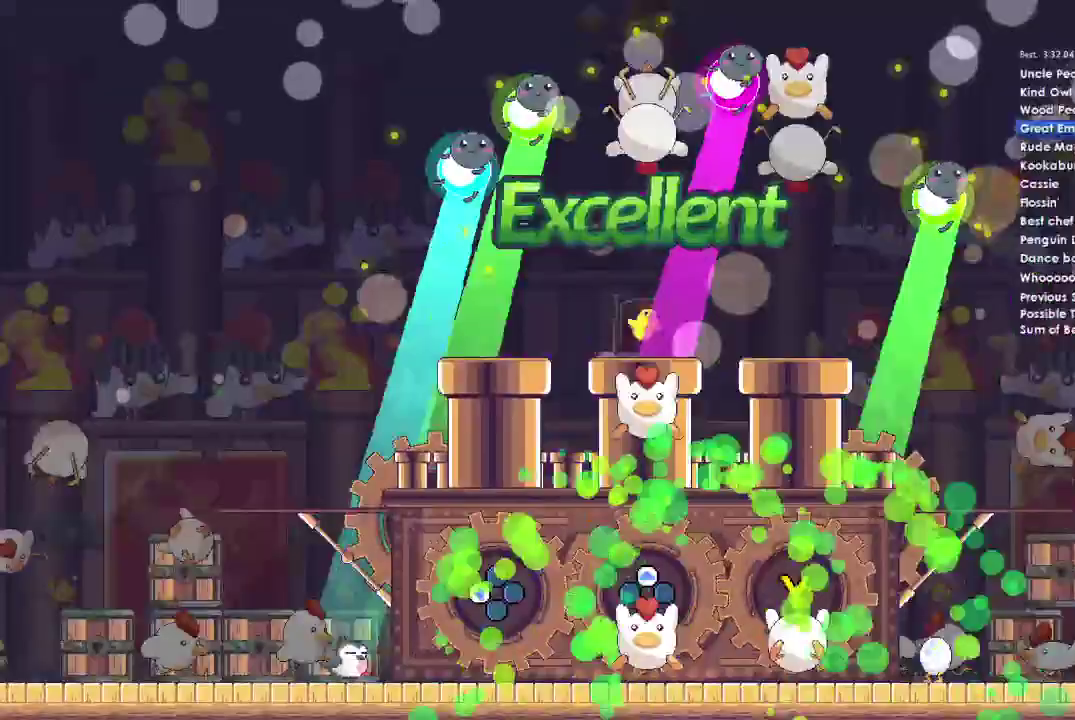
{"buttons": [], "left_stick": "center", "right_stick": "center", "events": [[167, "DPAD_UP", "down"], [300, "DPAD_UP", "up"]]}
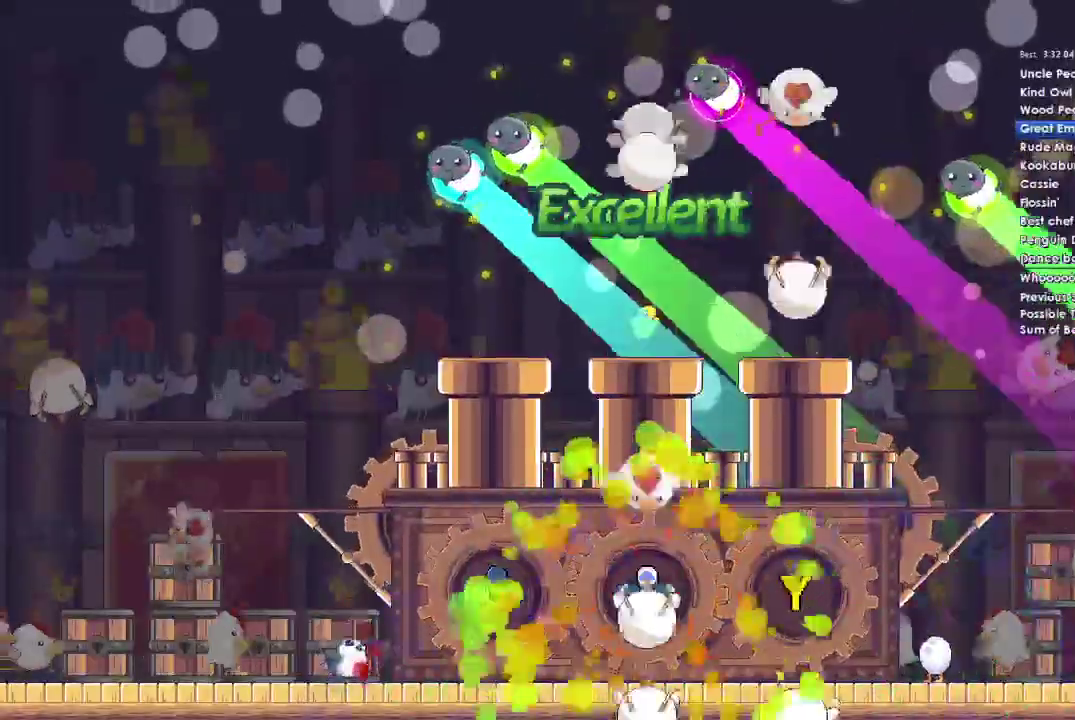
{"buttons": [], "left_stick": "center", "right_stick": "center", "events": [[67, "DPAD_UP", "down"], [200, "DPAD_UP", "up"], [300, "Y", "down"], [500, "Y", "up"]]}
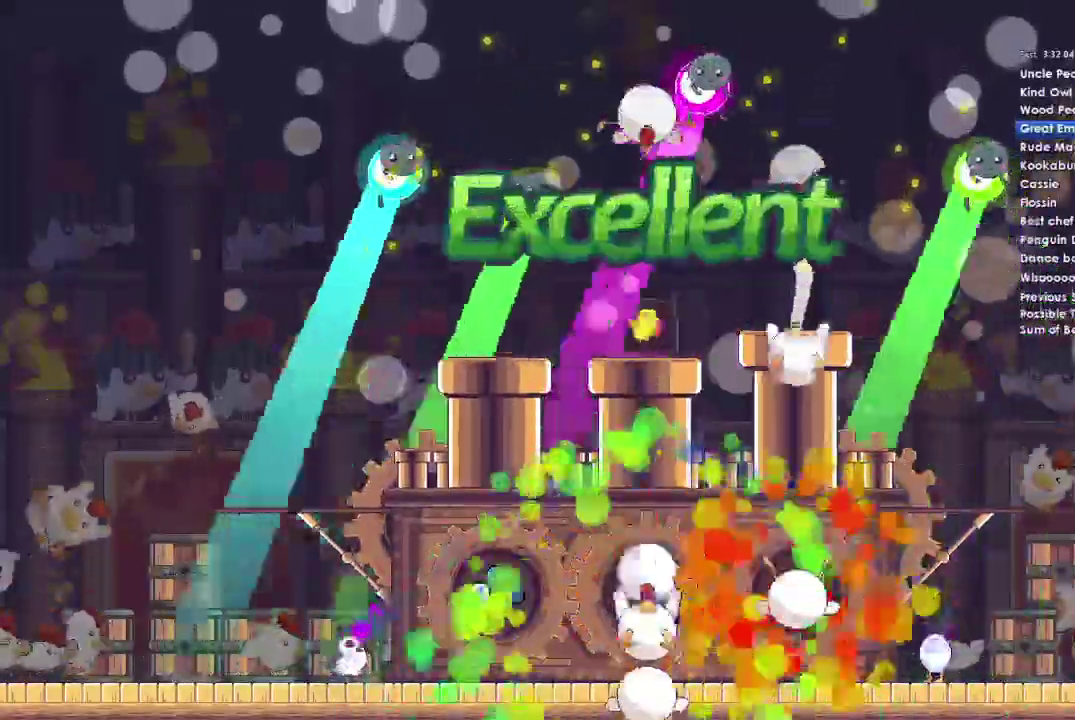
{"buttons": [], "left_stick": "center", "right_stick": "center", "events": [[33, "DPAD_UP", "down"], [133, "DPAD_UP", "up"], [200, "Y", "down"], [400, "Y", "up"]]}
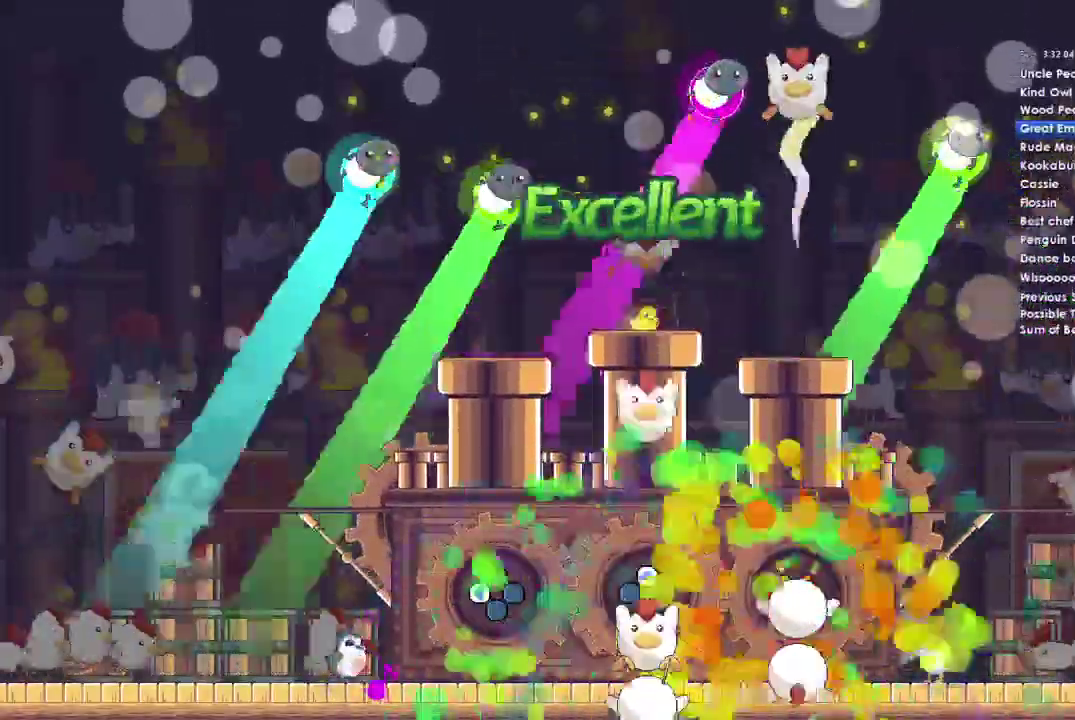
{"buttons": [], "left_stick": "center", "right_stick": "center", "events": [[167, "DPAD_UP", "down"], [300, "DPAD_UP", "up"]]}
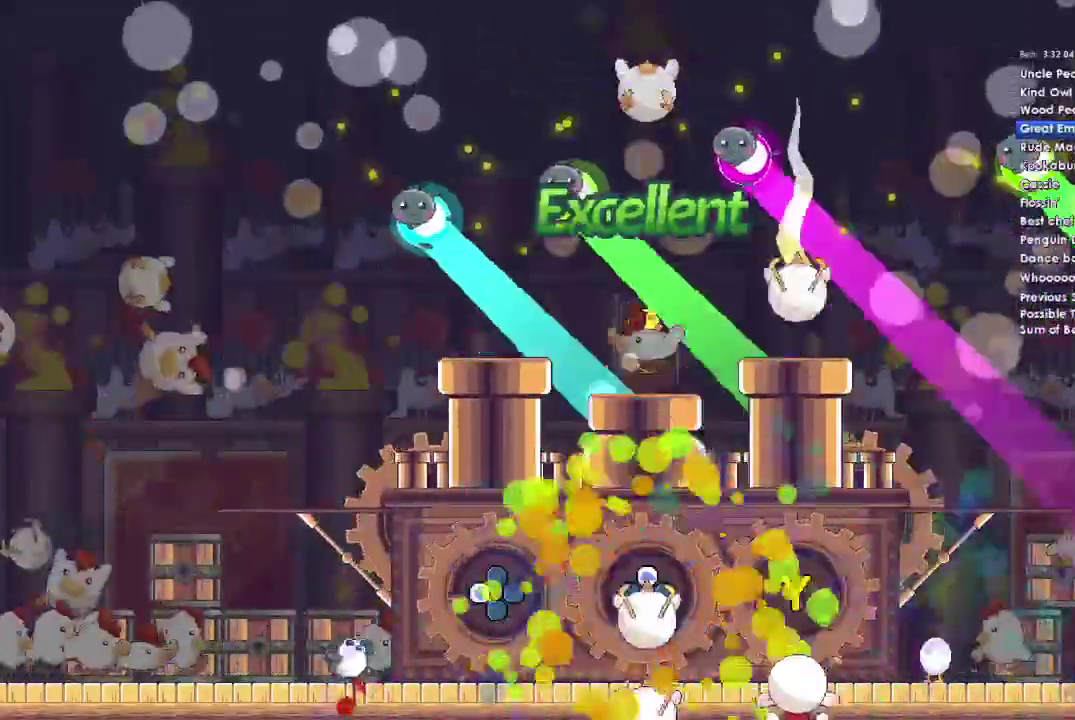
{"buttons": ["Y"], "left_stick": "center", "right_stick": "center", "events": [[233, "Y", "down"]]}
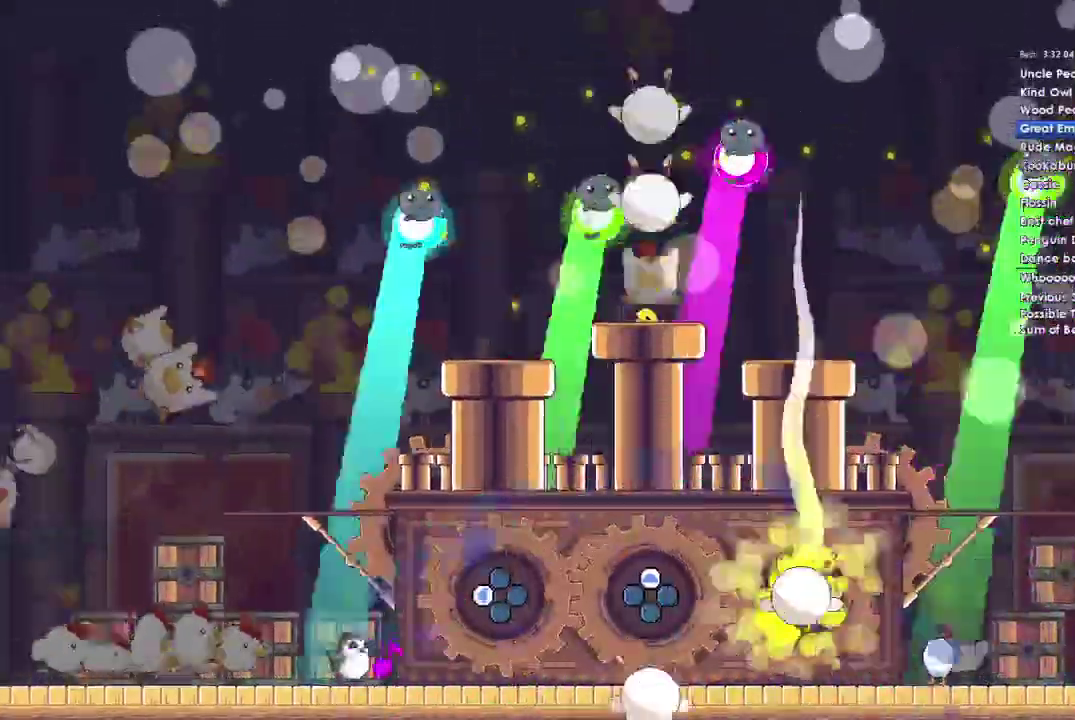
{"buttons": ["DPAD_UP"], "left_stick": "center", "right_stick": "center", "events": [[400, "Y", "up"], [433, "DPAD_UP", "down"]]}
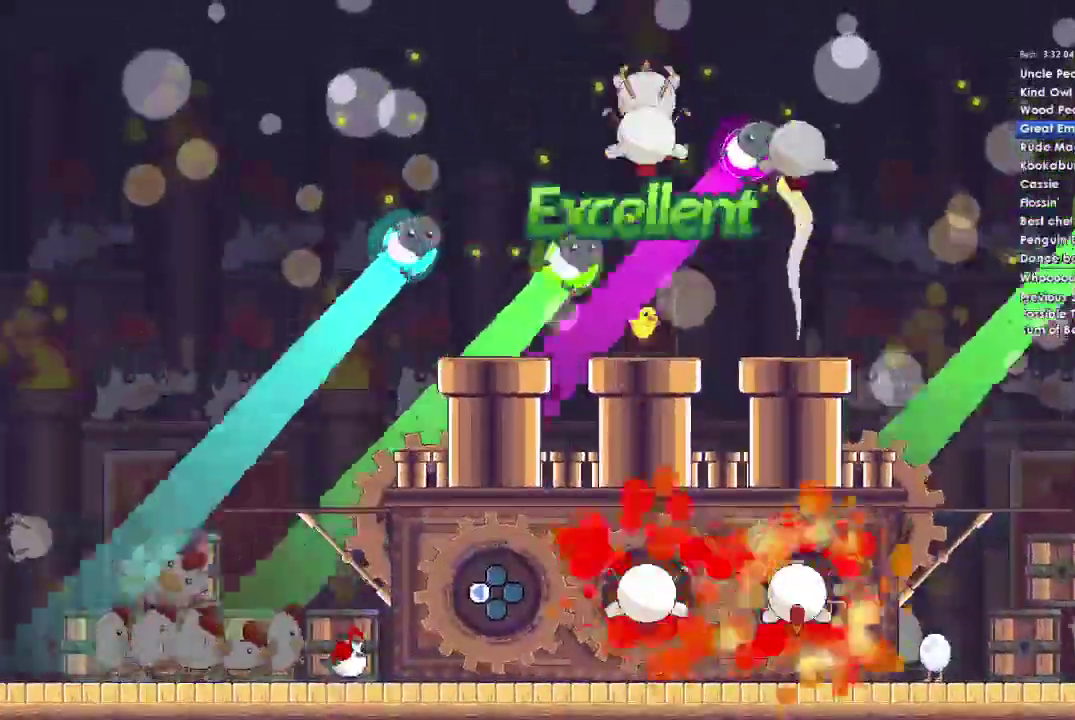
{"buttons": [], "left_stick": "center", "right_stick": "center", "events": [[67, "DPAD_UP", "up"]]}
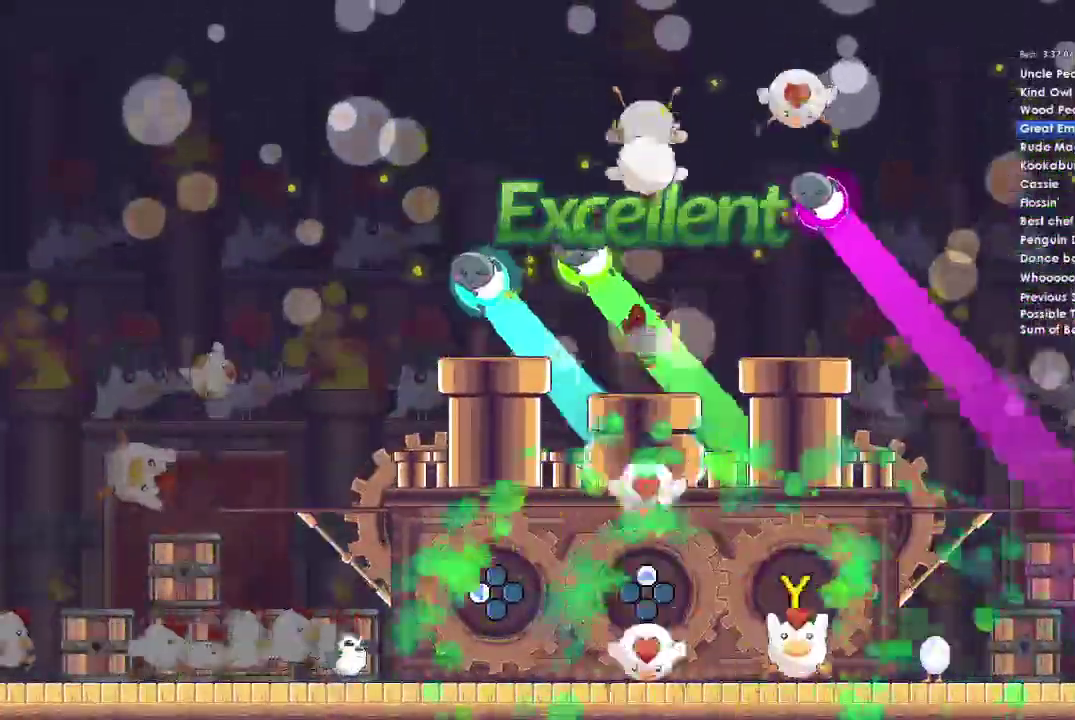
{"buttons": [], "left_stick": "center", "right_stick": "center", "events": [[67, "DPAD_UP", "down"], [200, "DPAD_UP", "up"]]}
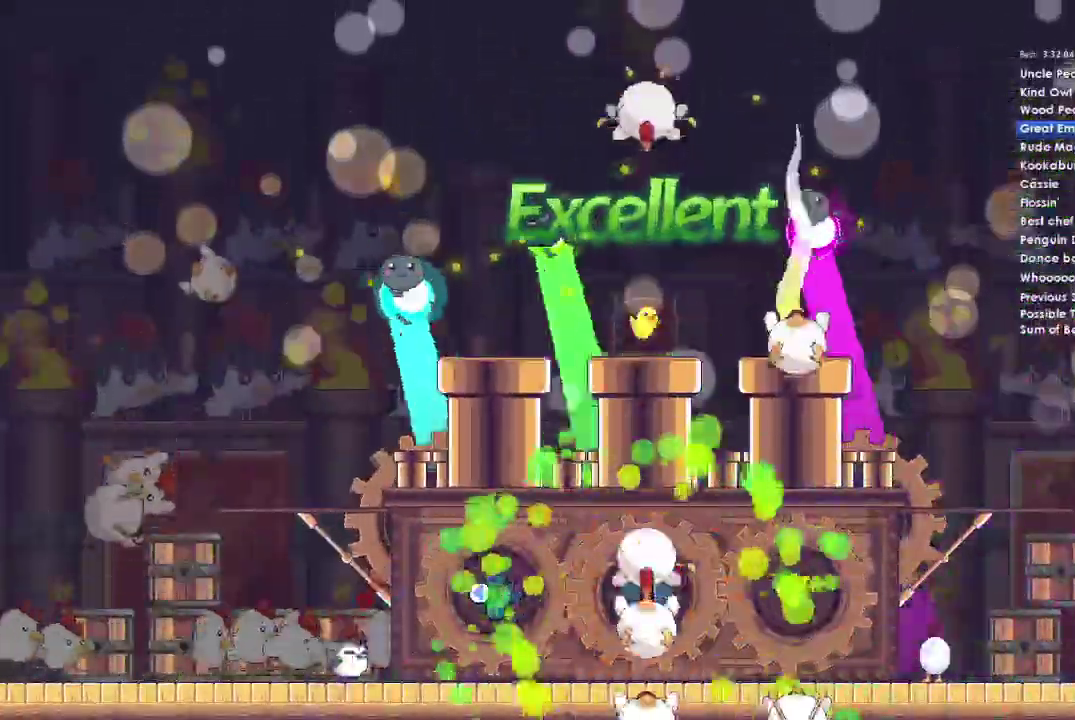
{"buttons": ["Y"], "left_stick": "center", "right_stick": "center", "events": [[33, "DPAD_UP", "down"], [133, "DPAD_UP", "up"], [233, "Y", "down"]]}
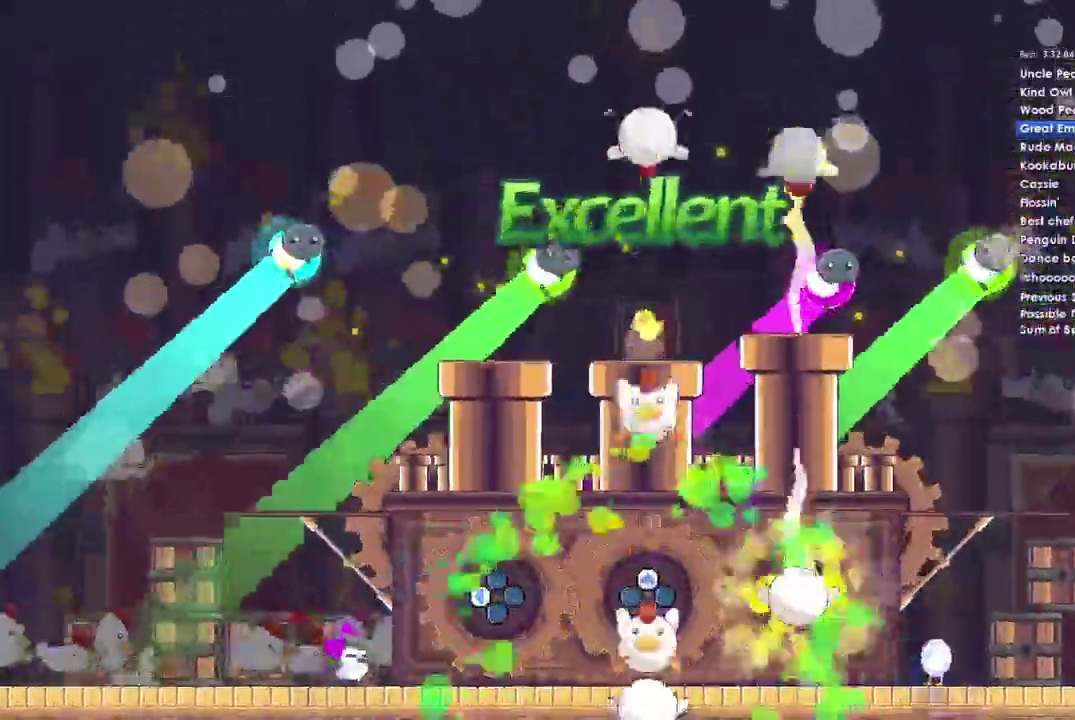
{"buttons": [], "left_stick": "center", "right_stick": "center", "events": [[200, "DPAD_UP", "down"], [200, "Y", "up"], [333, "DPAD_UP", "up"]]}
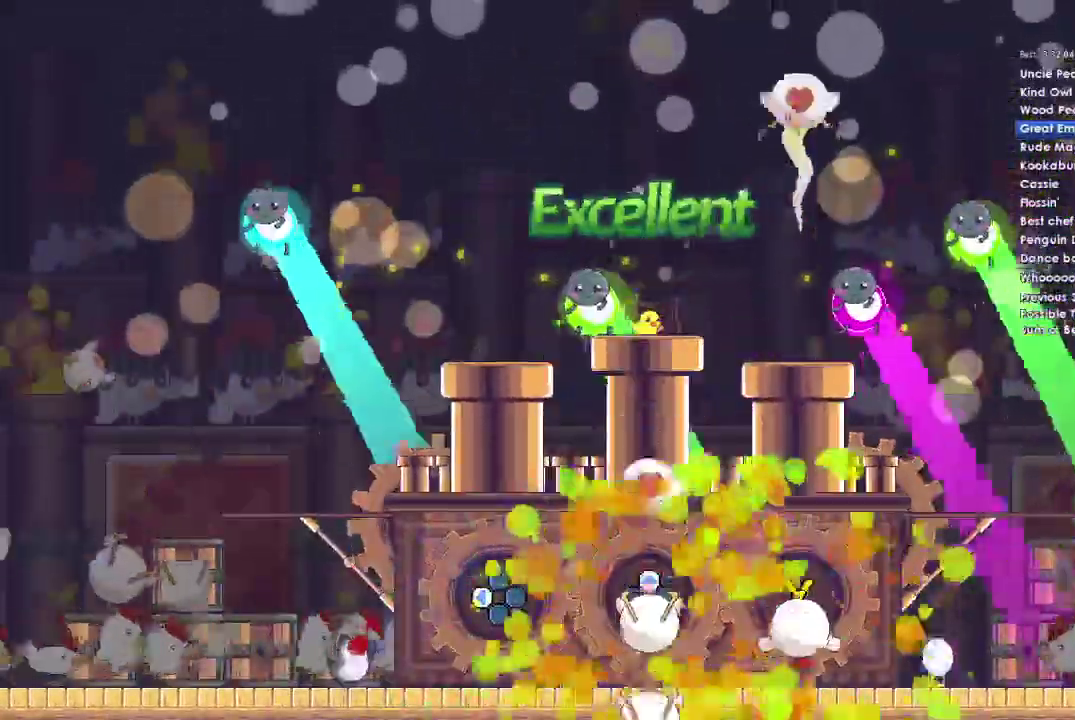
{"buttons": [], "left_stick": "center", "right_stick": "center", "events": [[100, "DPAD_UP", "down"], [200, "DPAD_UP", "up"]]}
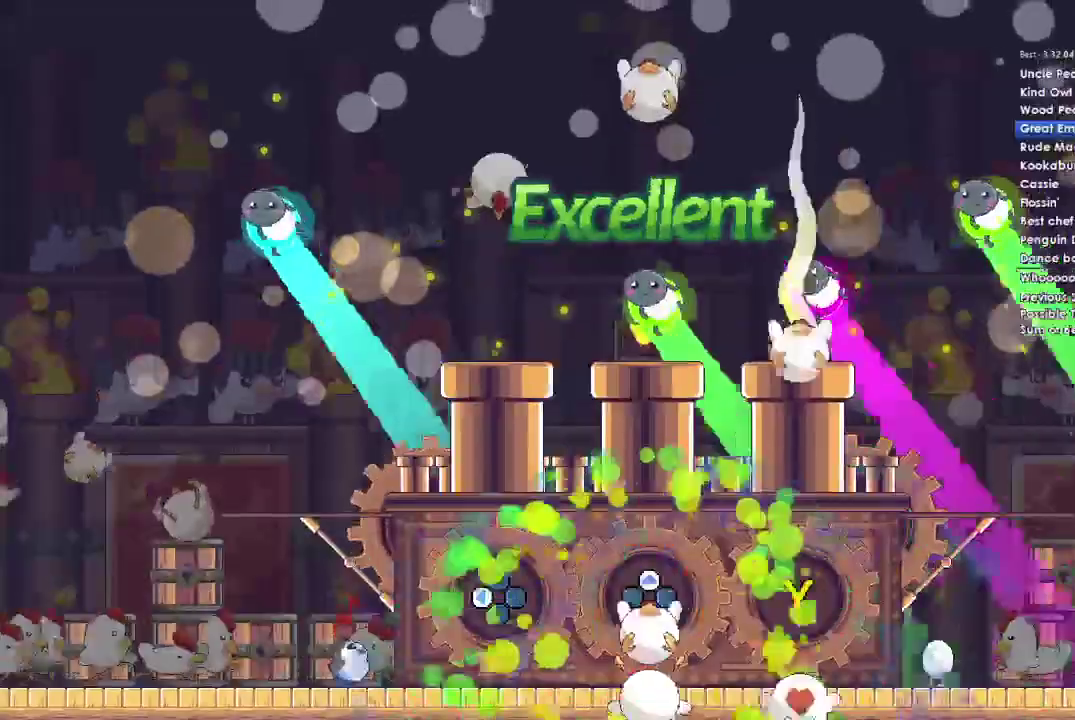
{"buttons": ["Y"], "left_stick": "center", "right_stick": "center", "events": [[200, "Y", "down"]]}
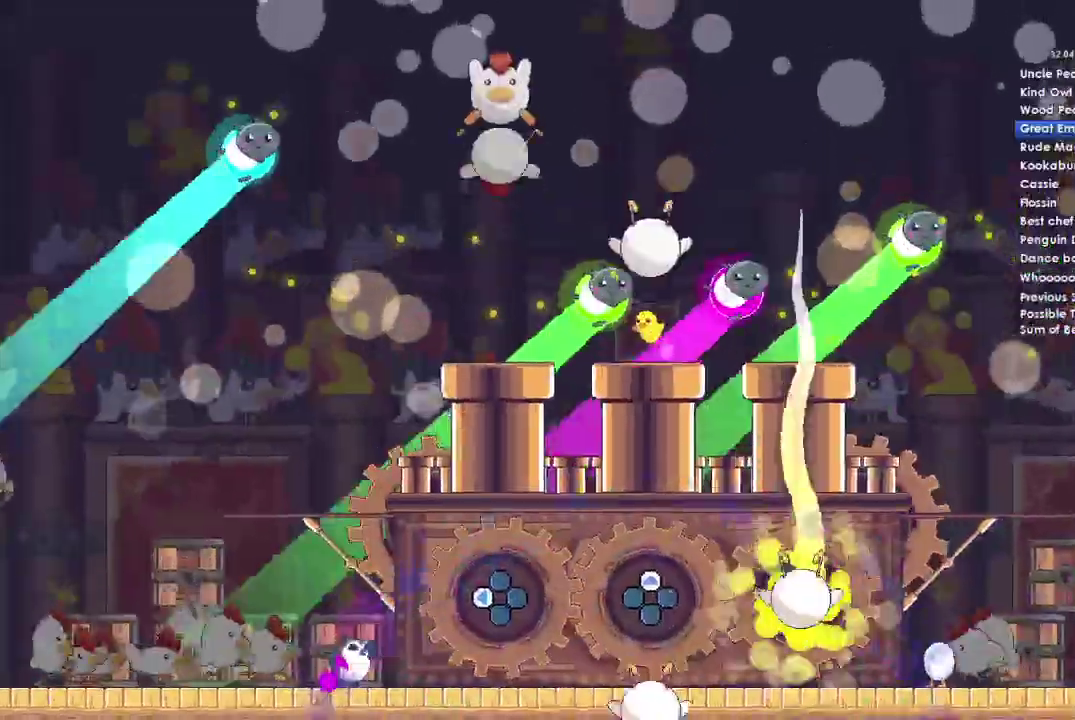
{"buttons": [], "left_stick": "center", "right_stick": "center", "events": [[333, "Y", "up"], [400, "DPAD_UP", "down"], [500, "DPAD_UP", "up"]]}
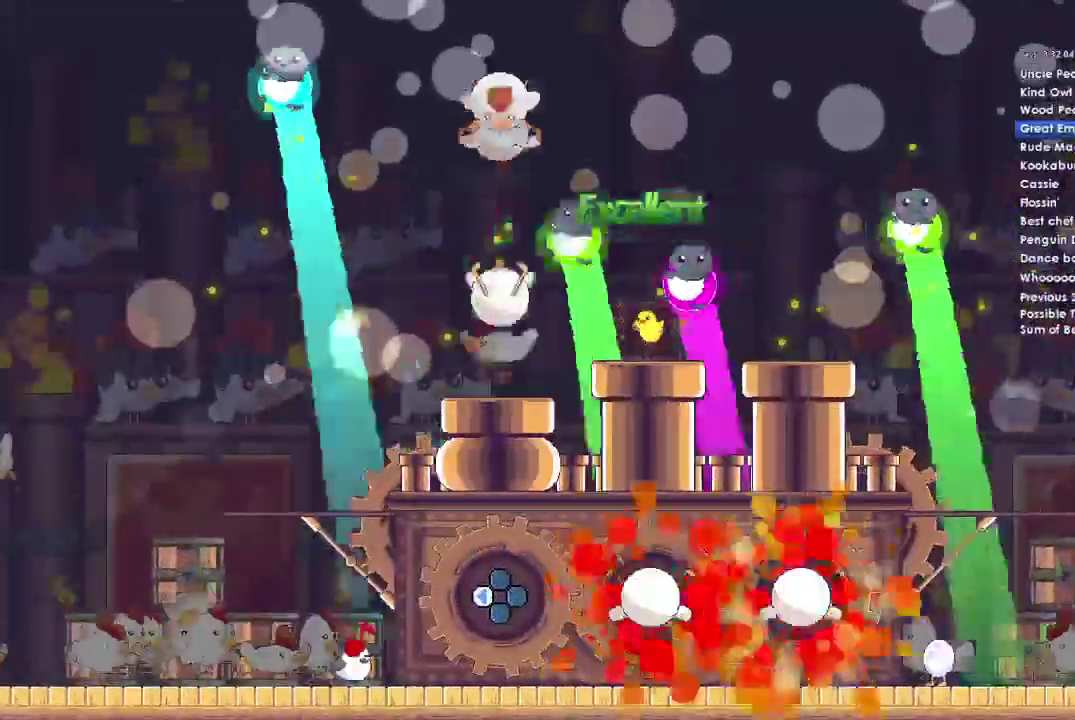
{"buttons": [], "left_stick": "center", "right_stick": "center", "events": [[333, "DPAD_LEFT", "down"], [433, "DPAD_LEFT", "up"]]}
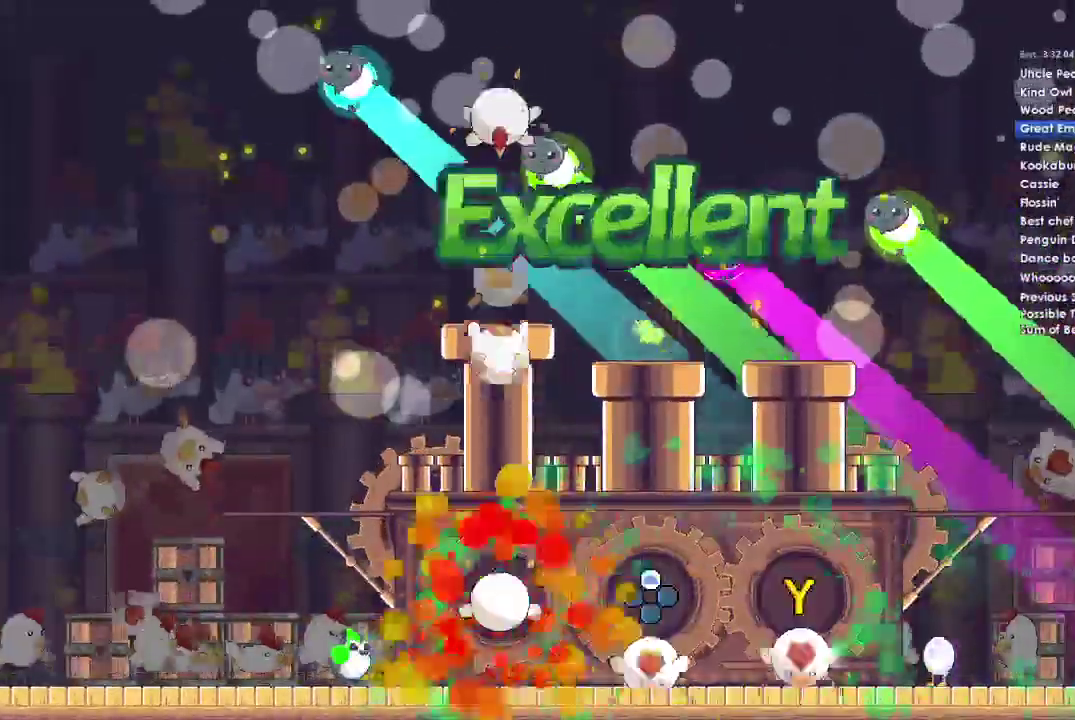
{"buttons": [], "left_stick": "center", "right_stick": "center", "events": [[233, "DPAD_LEFT", "down"], [367, "DPAD_LEFT", "up"]]}
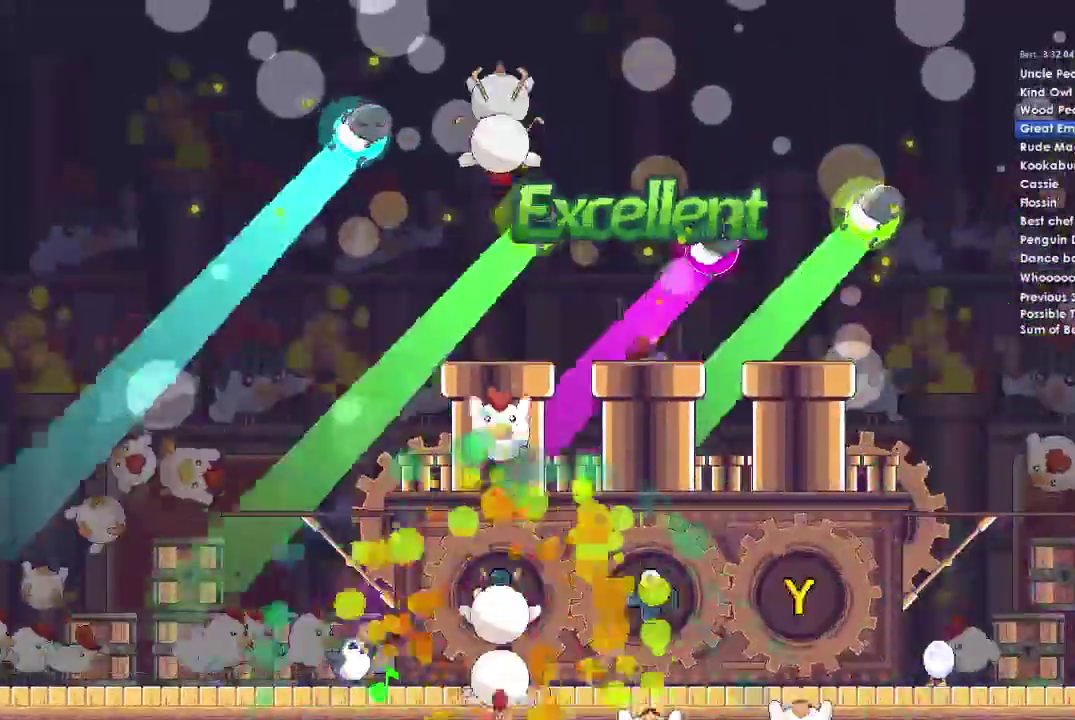
{"buttons": [], "left_stick": "center", "right_stick": "center", "events": [[167, "DPAD_LEFT", "down"], [300, "DPAD_LEFT", "up"]]}
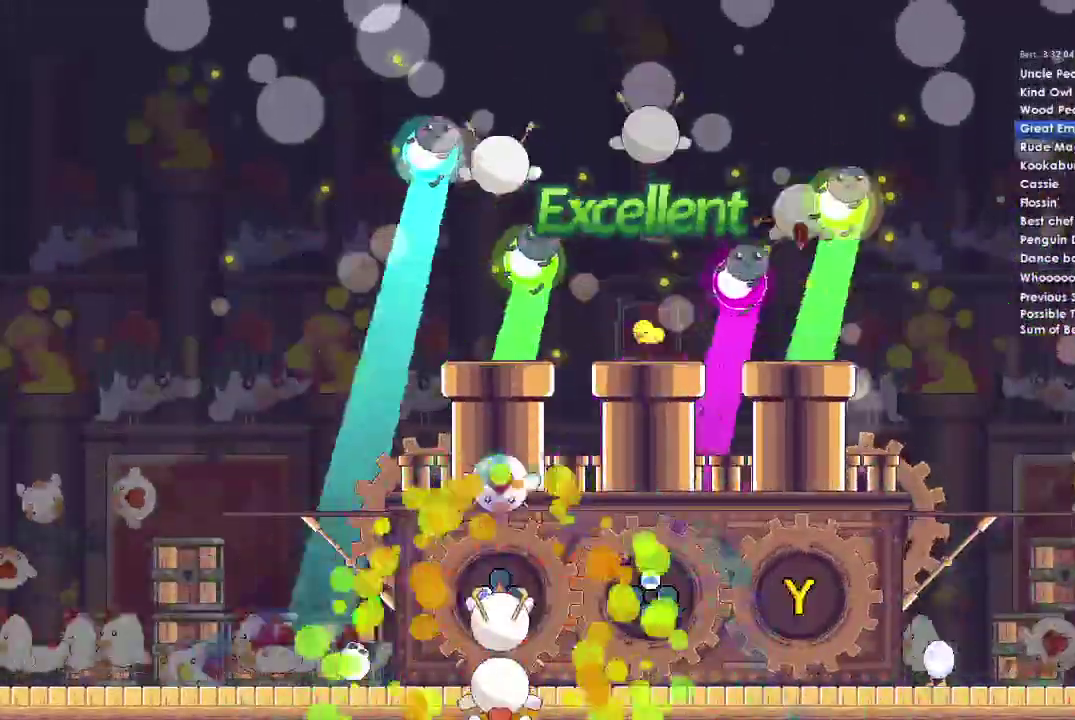
{"buttons": ["DPAD_LEFT"], "left_stick": "center", "right_stick": "center", "events": [[100, "DPAD_LEFT", "down"], [233, "DPAD_LEFT", "up"], [500, "DPAD_LEFT", "down"]]}
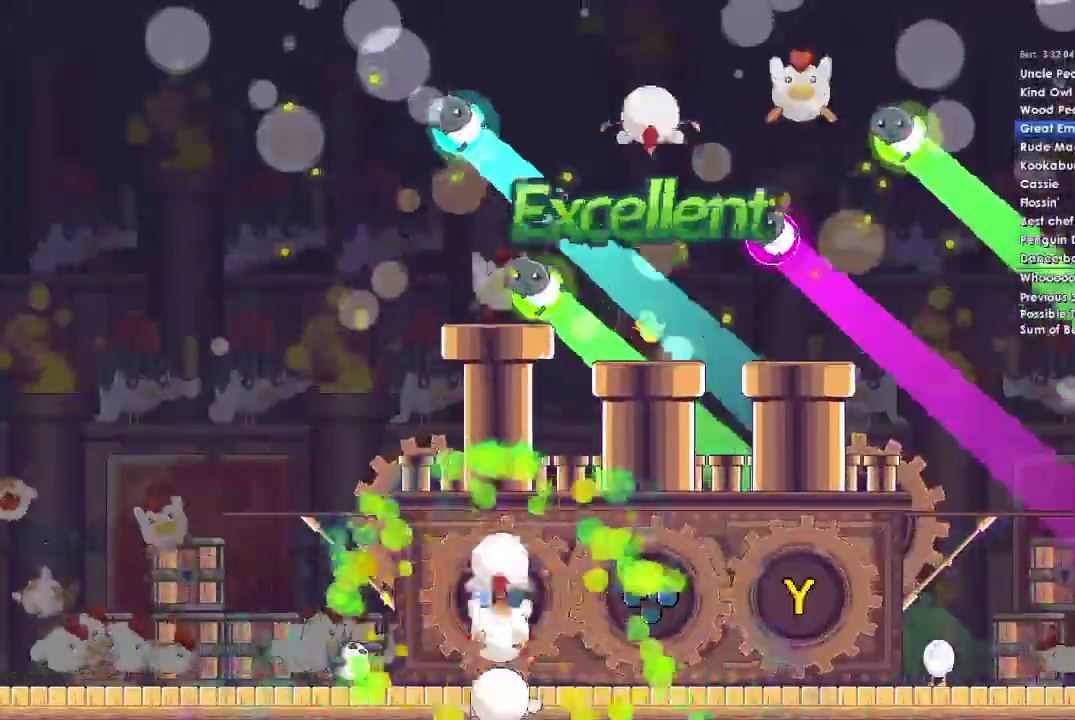
{"buttons": [], "left_stick": "center", "right_stick": "center", "events": [[133, "DPAD_LEFT", "up"]]}
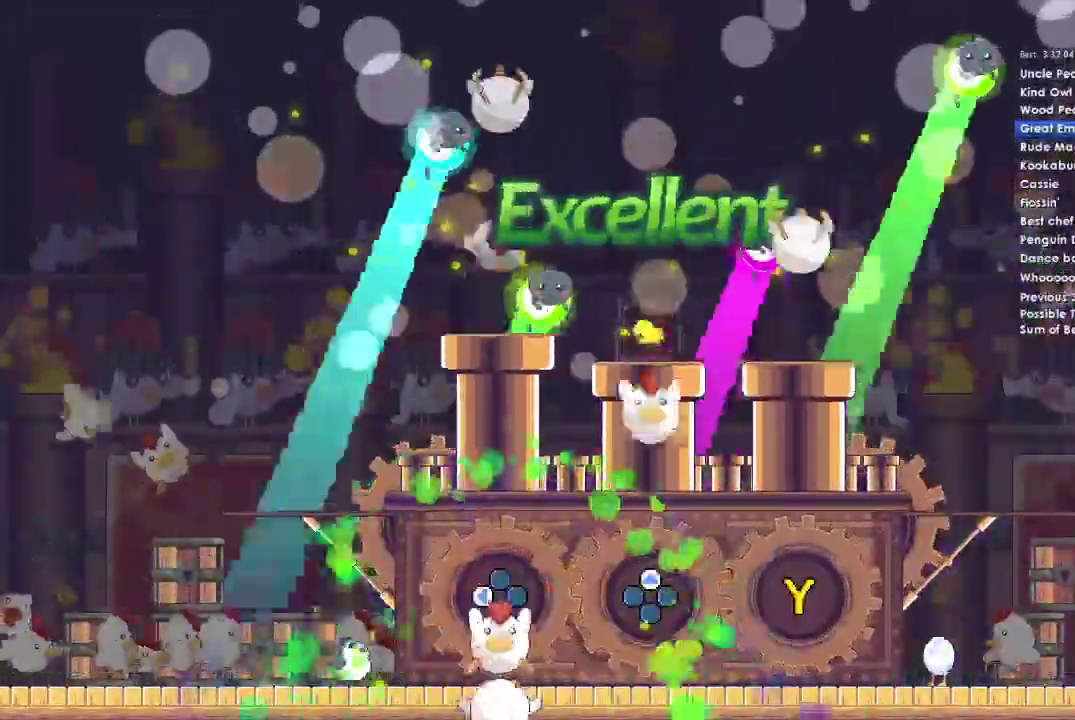
{"buttons": ["Y"], "left_stick": "center", "right_stick": "center", "events": [[167, "DPAD_UP", "down"], [267, "DPAD_UP", "up"], [367, "Y", "down"]]}
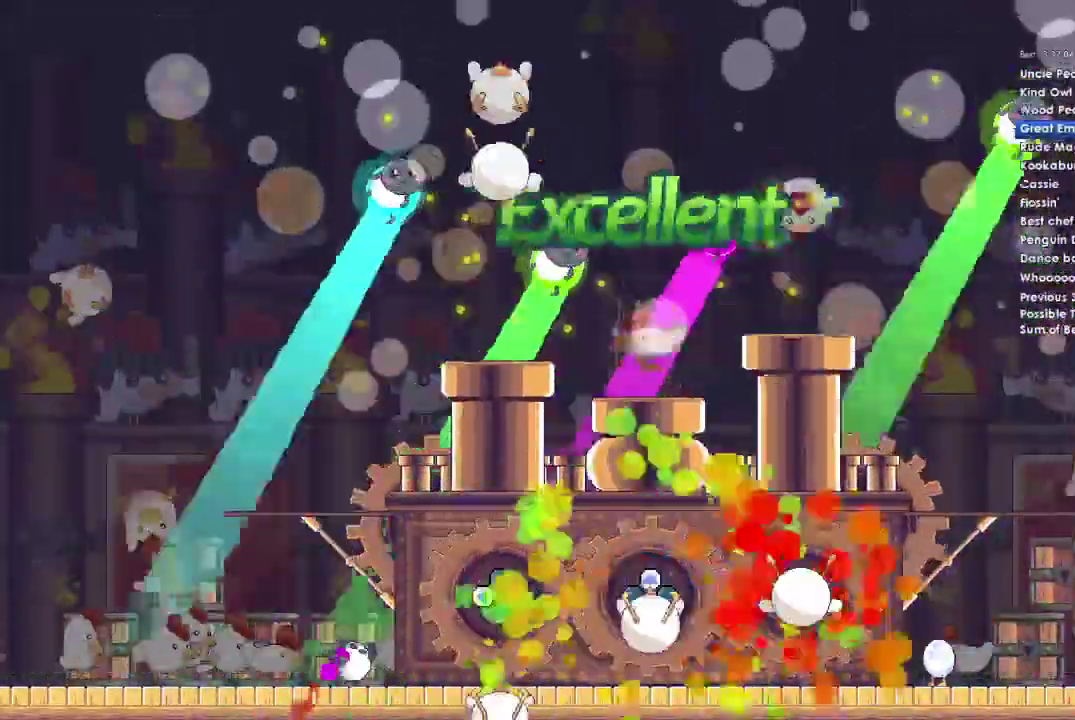
{"buttons": ["DPAD_LEFT"], "left_stick": "center", "right_stick": "center", "events": [[33, "Y", "up"], [500, "DPAD_LEFT", "down"]]}